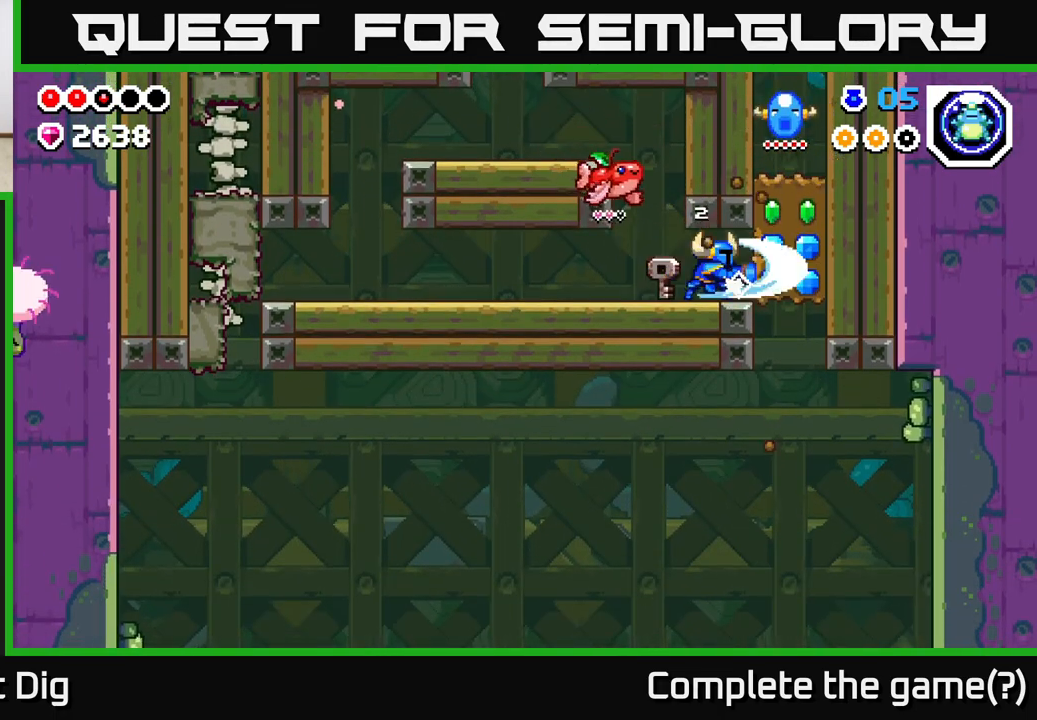
Gameplay with a controller (Xbox layout); each line is a JSON object with the inputs held at the frame after it. "events" lists button and stick changes between this image and that frame as [ms after this image, input, new state], when the widget could be followed in between.
{"buttons": [], "left_stick": "right", "right_stick": "center", "events": [[300, "left_stick", "center"], [483, "left_stick", "right"]]}
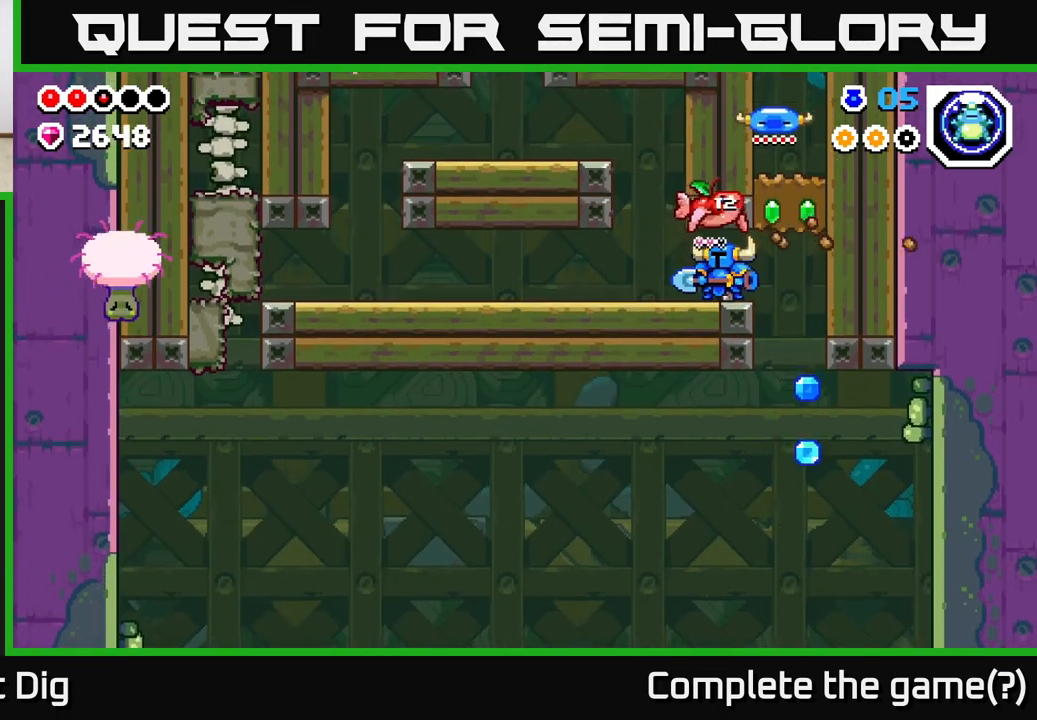
{"buttons": [], "left_stick": "right", "right_stick": "center", "events": [[283, "A", "down"], [417, "A", "up"]]}
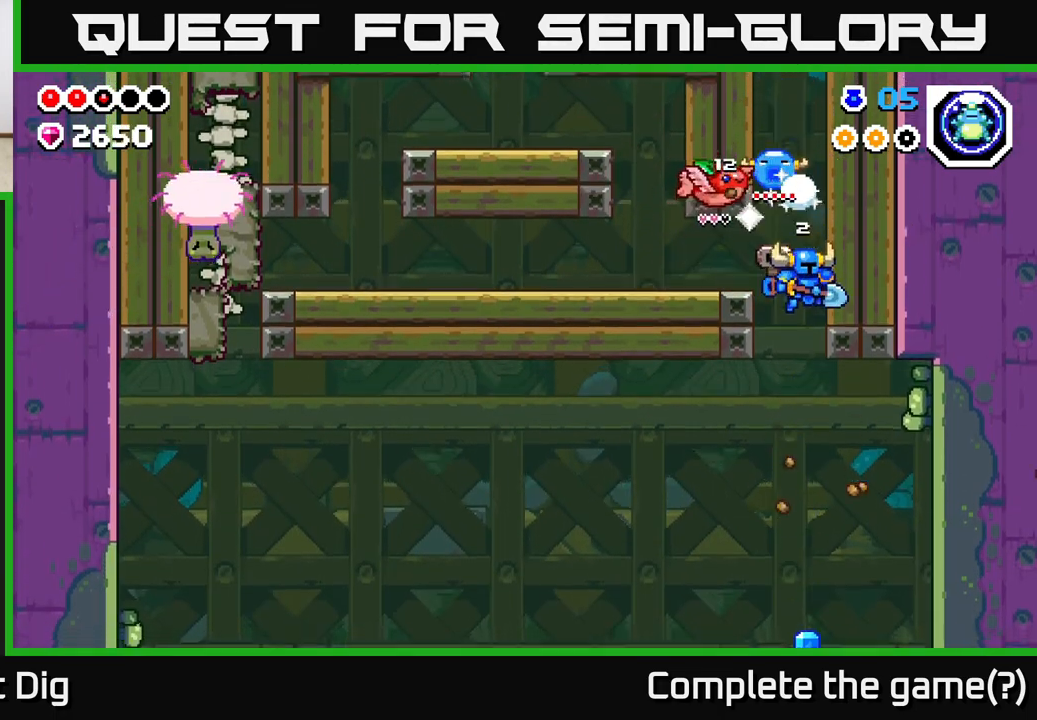
{"buttons": [], "left_stick": "center", "right_stick": "center", "events": [[50, "left_stick", "center"]]}
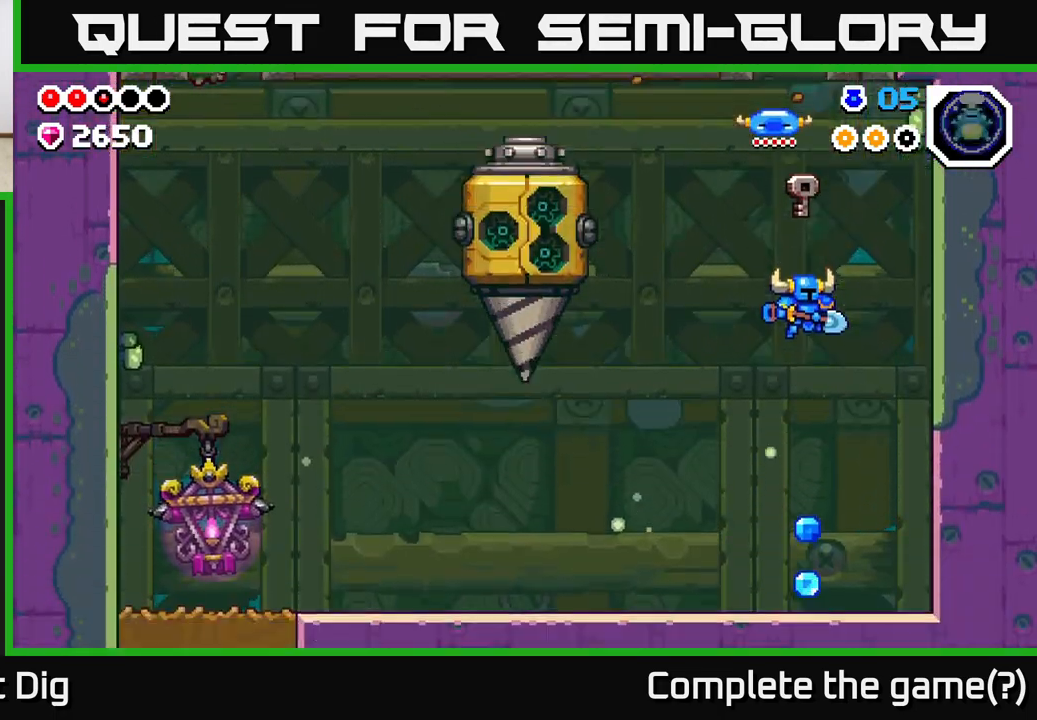
{"buttons": [], "left_stick": "left", "right_stick": "center", "events": [[50, "left_stick", "down"], [300, "left_stick", "center"], [400, "left_stick", "left"]]}
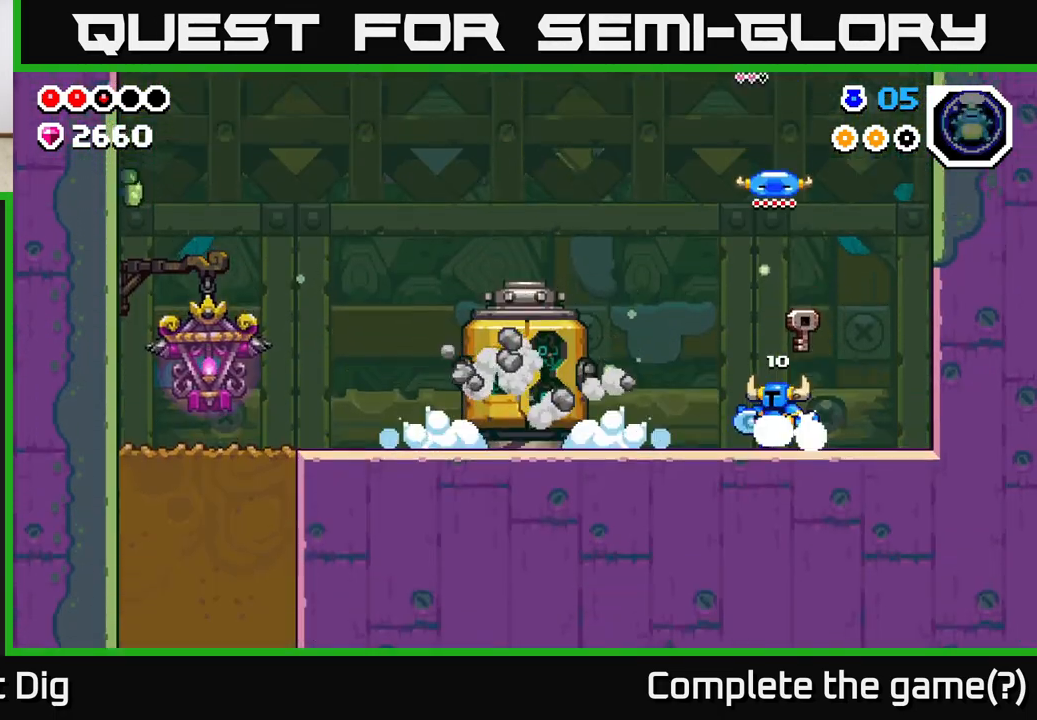
{"buttons": [], "left_stick": "right", "right_stick": "center", "events": [[417, "left_stick", "center"], [467, "left_stick", "right"]]}
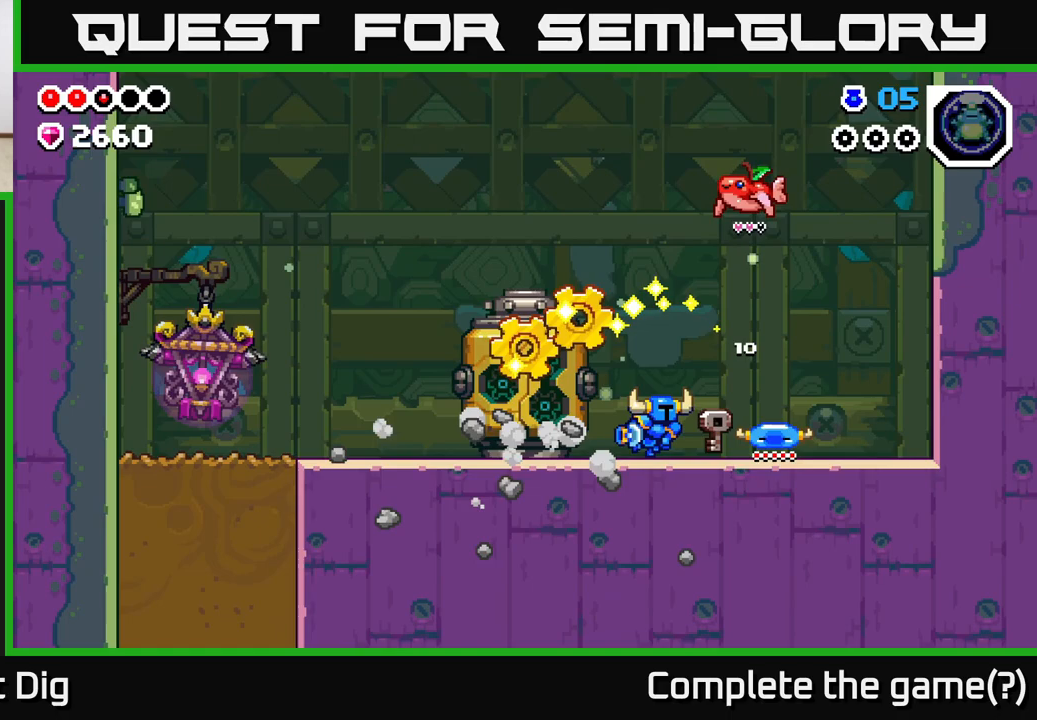
{"buttons": [], "left_stick": "center", "right_stick": "center", "events": [[167, "left_stick", "left"], [450, "left_stick", "center"]]}
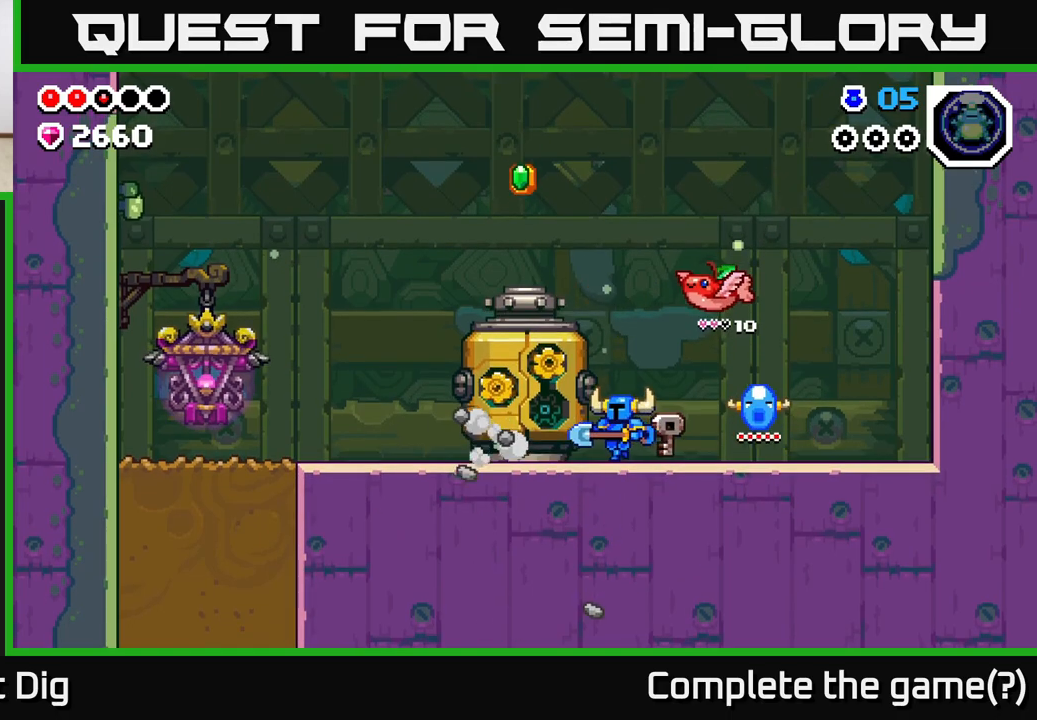
{"buttons": [], "left_stick": "center", "right_stick": "center", "events": []}
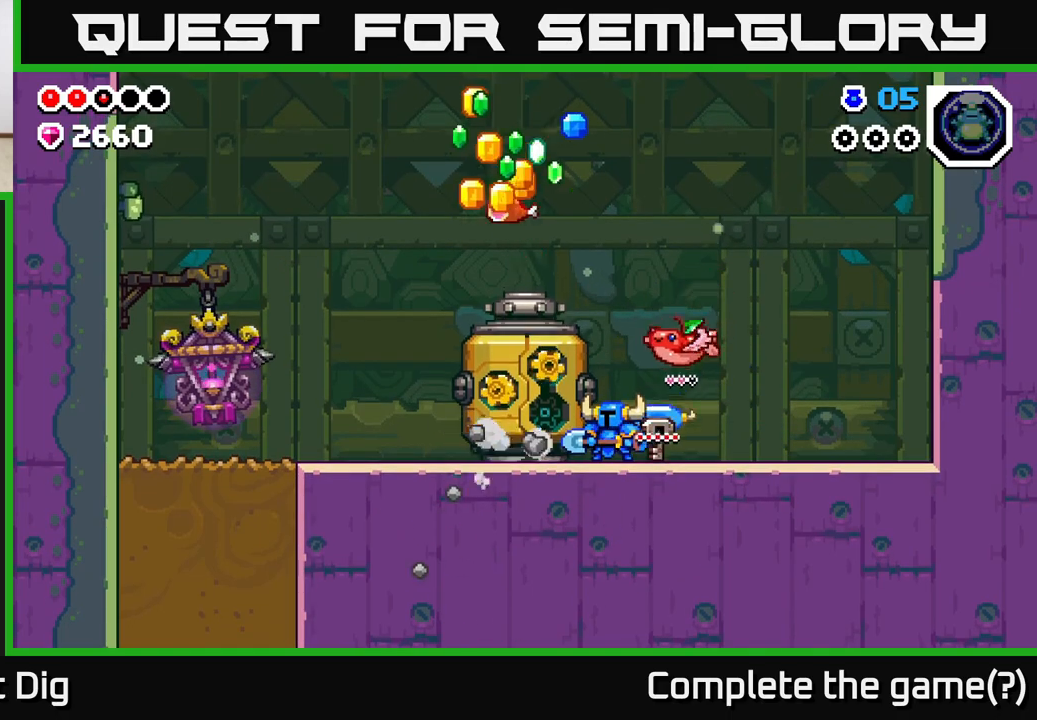
{"buttons": [], "left_stick": "left", "right_stick": "center", "events": [[283, "left_stick", "left"]]}
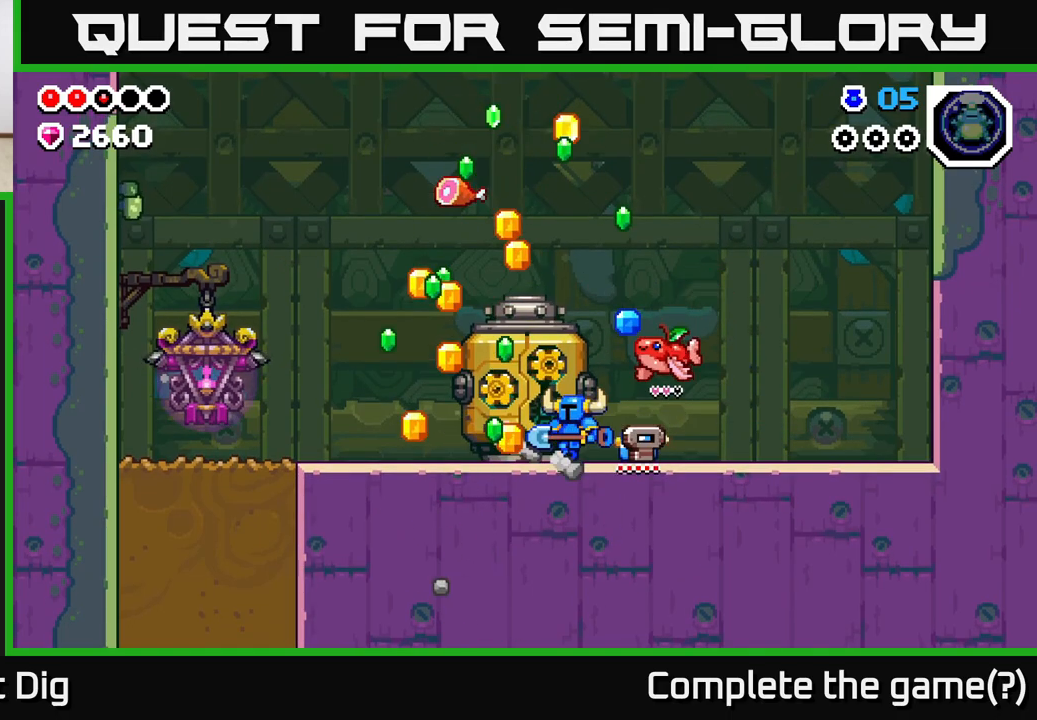
{"buttons": [], "left_stick": "left", "right_stick": "center", "events": []}
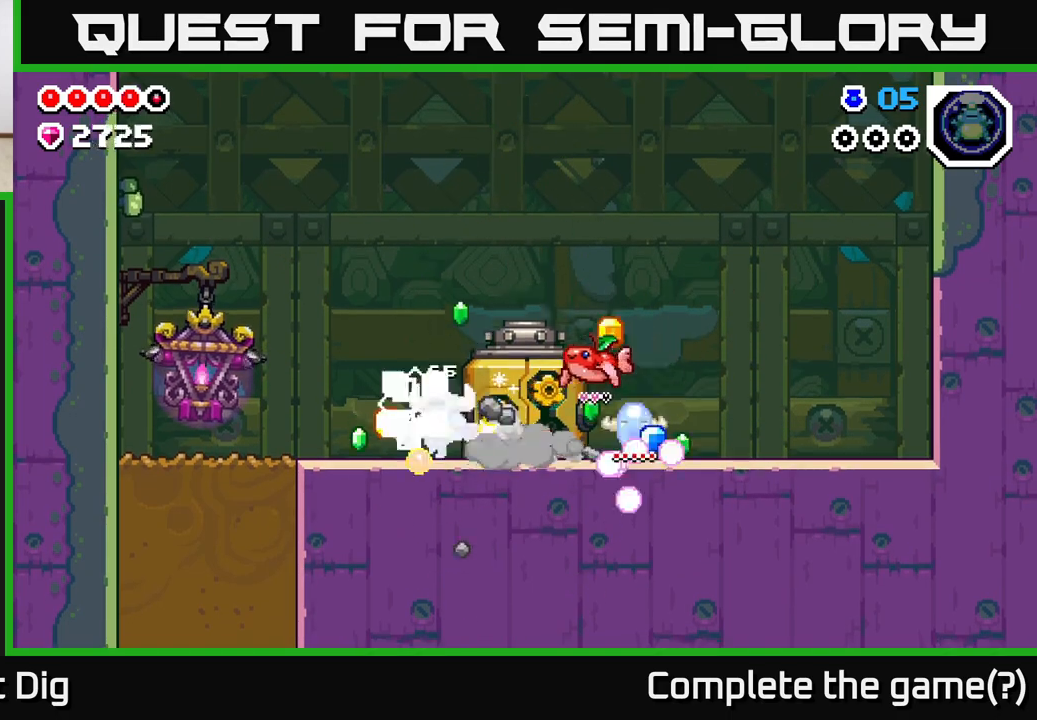
{"buttons": [], "left_stick": "right", "right_stick": "center", "events": [[167, "left_stick", "right"]]}
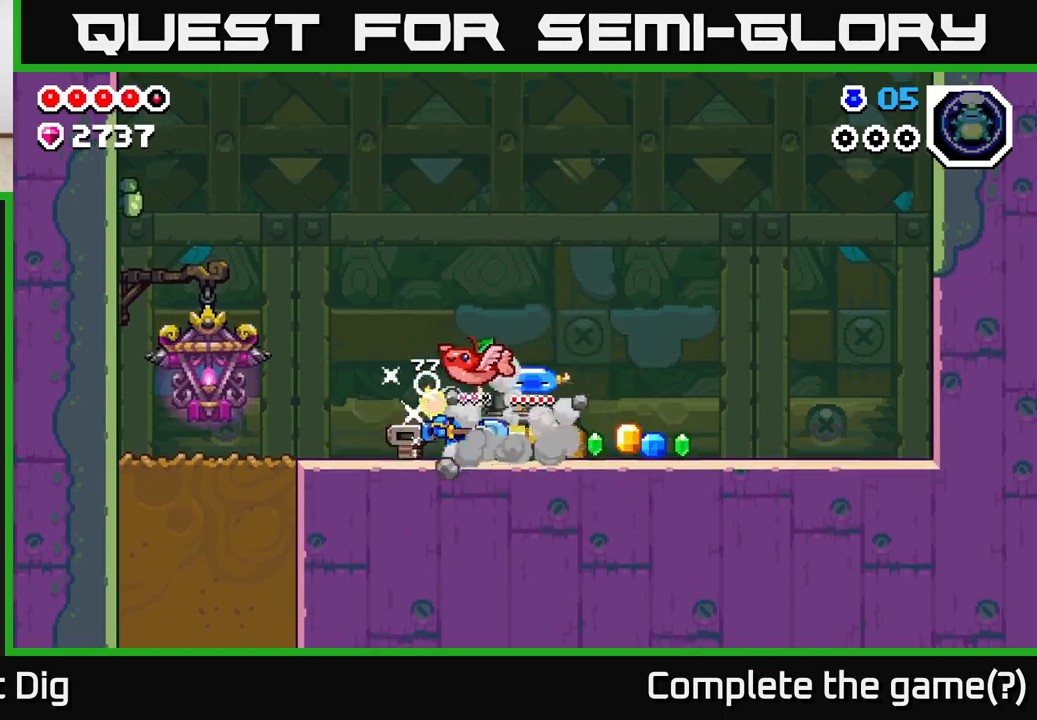
{"buttons": [], "left_stick": "right", "right_stick": "center", "events": []}
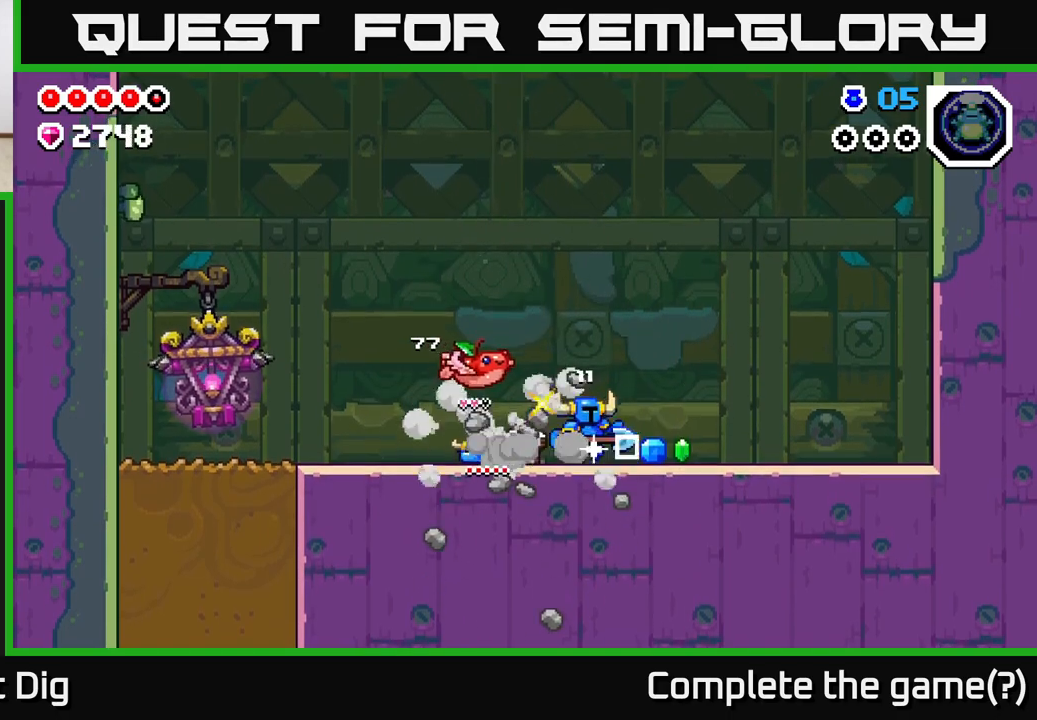
{"buttons": [], "left_stick": "left", "right_stick": "center", "events": [[333, "left_stick", "left"]]}
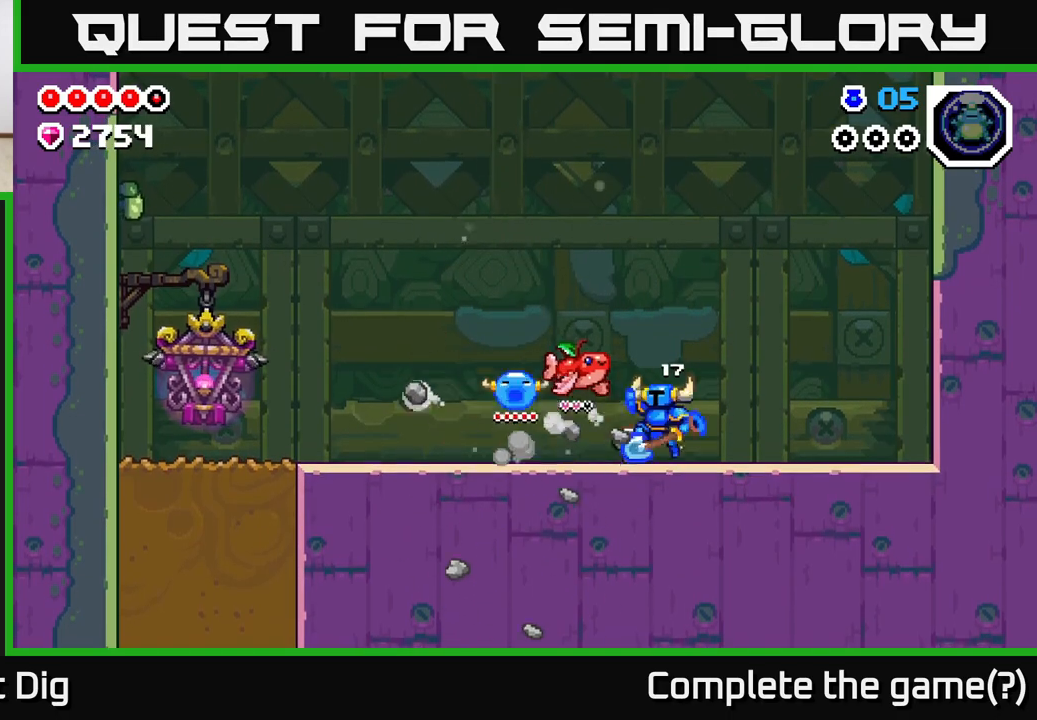
{"buttons": [], "left_stick": "left", "right_stick": "center", "events": [[17, "A", "down"], [117, "A", "up"]]}
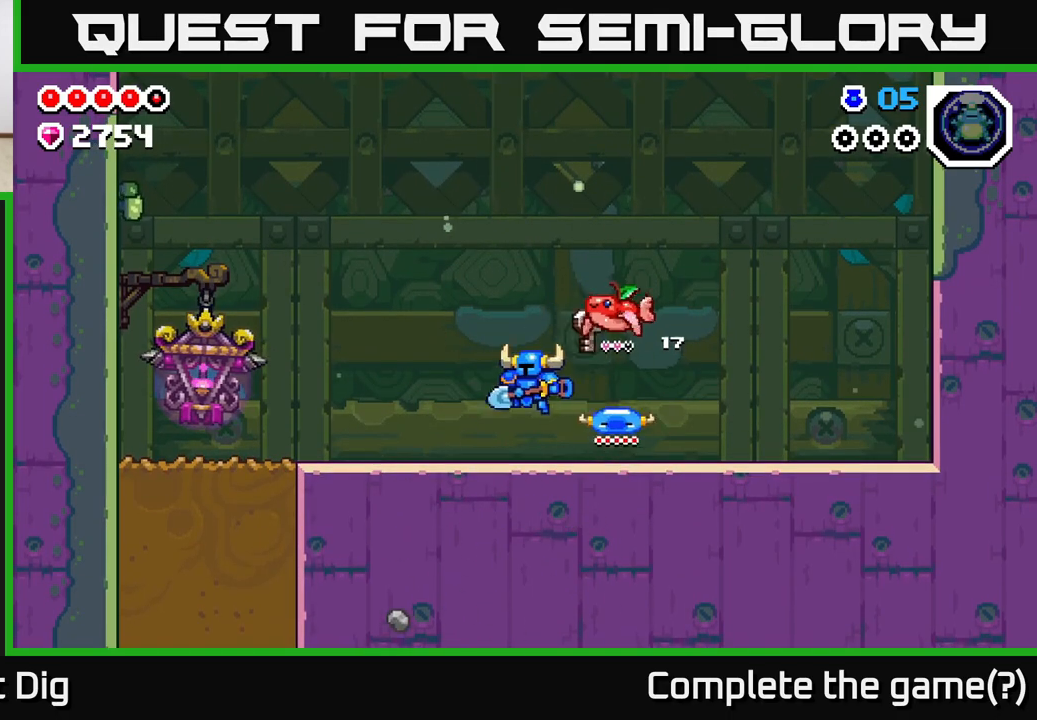
{"buttons": [], "left_stick": "left", "right_stick": "center", "events": [[117, "A", "down"], [167, "A", "up"]]}
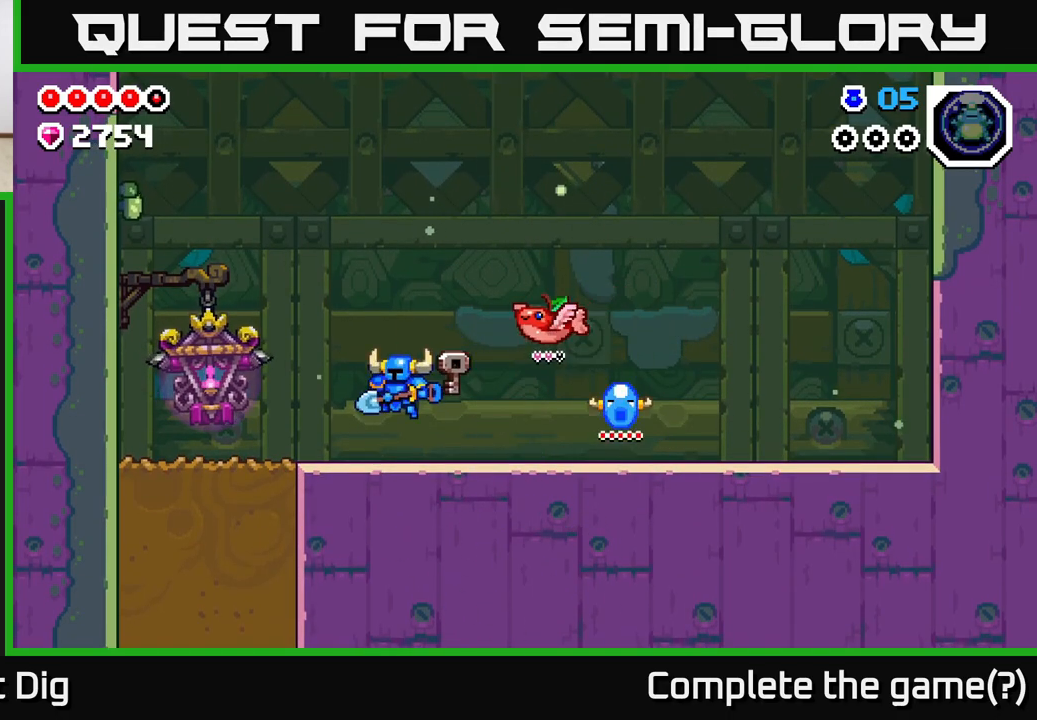
{"buttons": [], "left_stick": "left", "right_stick": "center", "events": []}
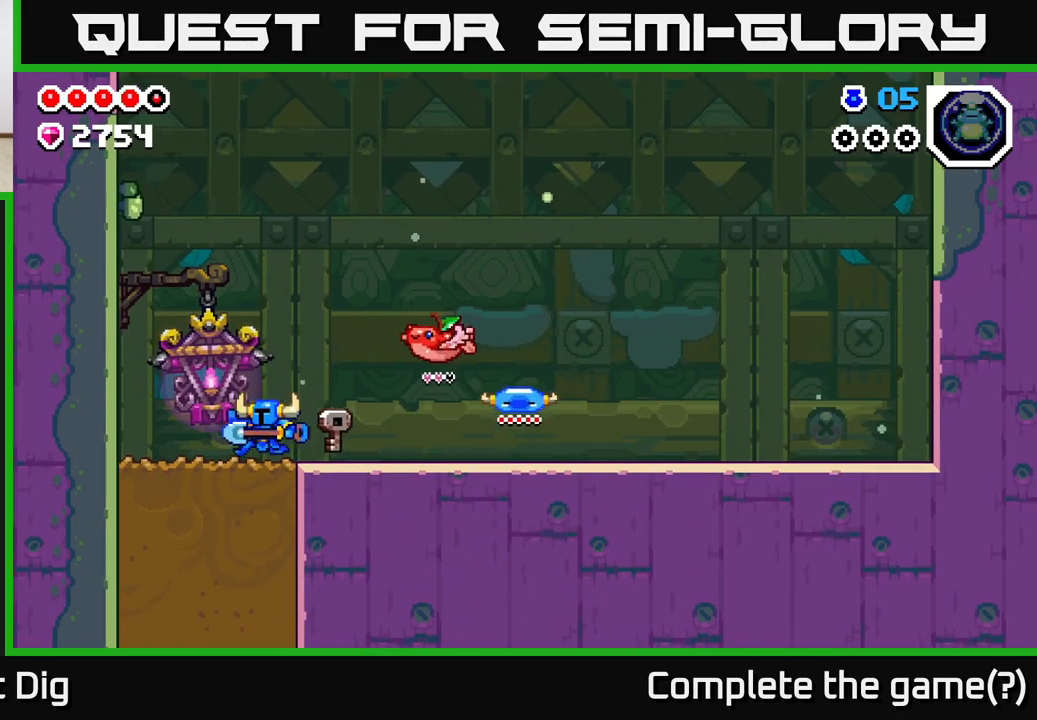
{"buttons": [], "left_stick": "down", "right_stick": "center", "events": [[167, "X", "down"], [200, "left_stick", "down"], [250, "X", "up"], [350, "X", "down"], [433, "X", "up"]]}
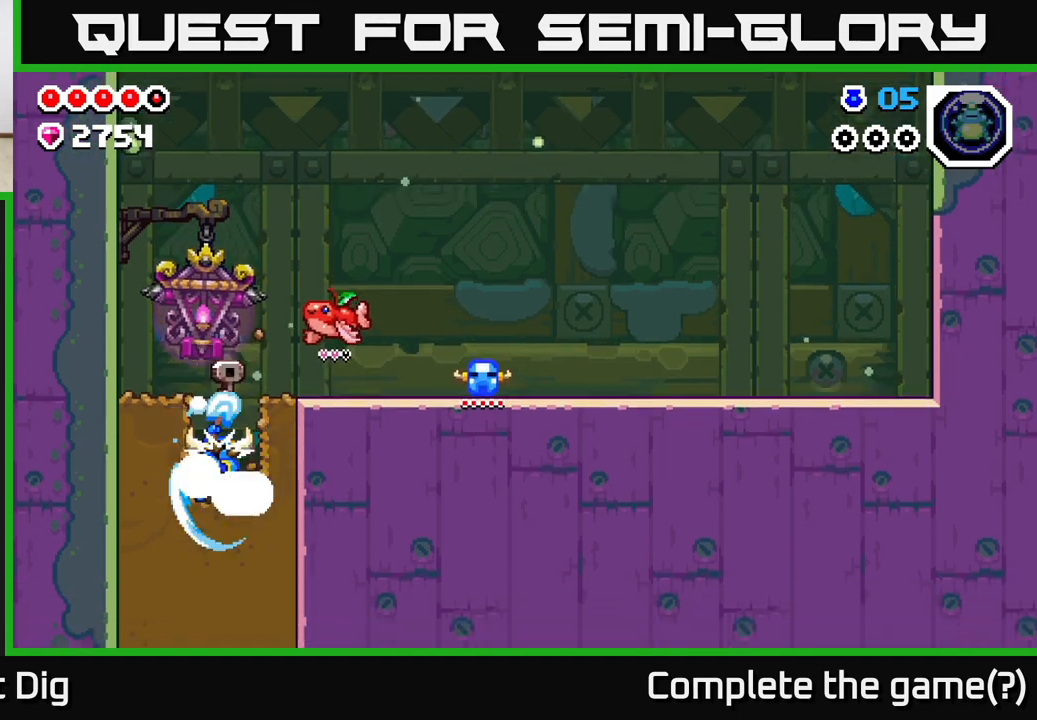
{"buttons": [], "left_stick": "down", "right_stick": "center", "events": [[17, "X", "down"], [100, "X", "up"], [200, "X", "down"], [283, "X", "up"], [367, "X", "down"], [467, "X", "up"]]}
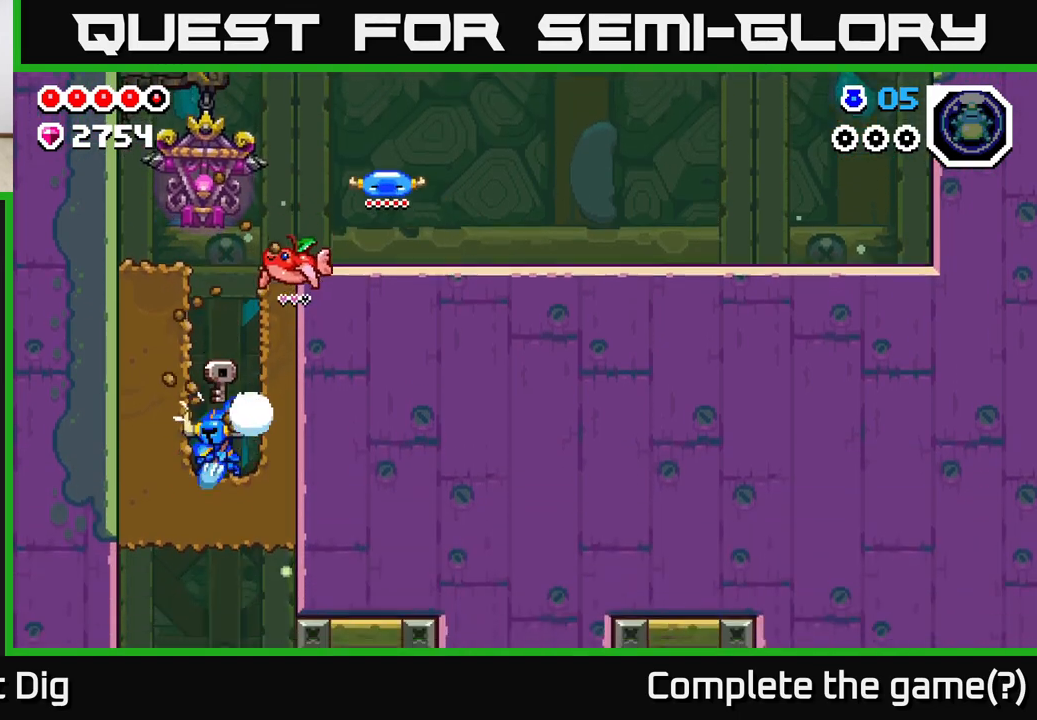
{"buttons": [], "left_stick": "center", "right_stick": "center", "events": [[67, "X", "down"], [133, "X", "up"], [267, "left_stick", "center"]]}
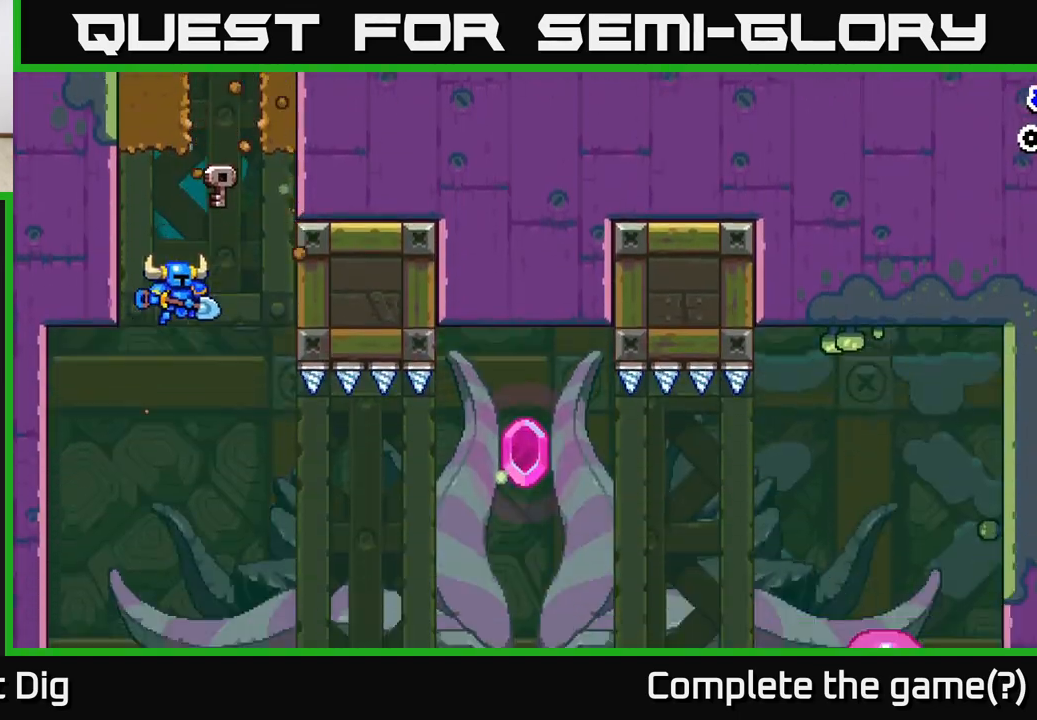
{"buttons": [], "left_stick": "center", "right_stick": "center", "events": [[133, "left_stick", "right"], [433, "left_stick", "center"]]}
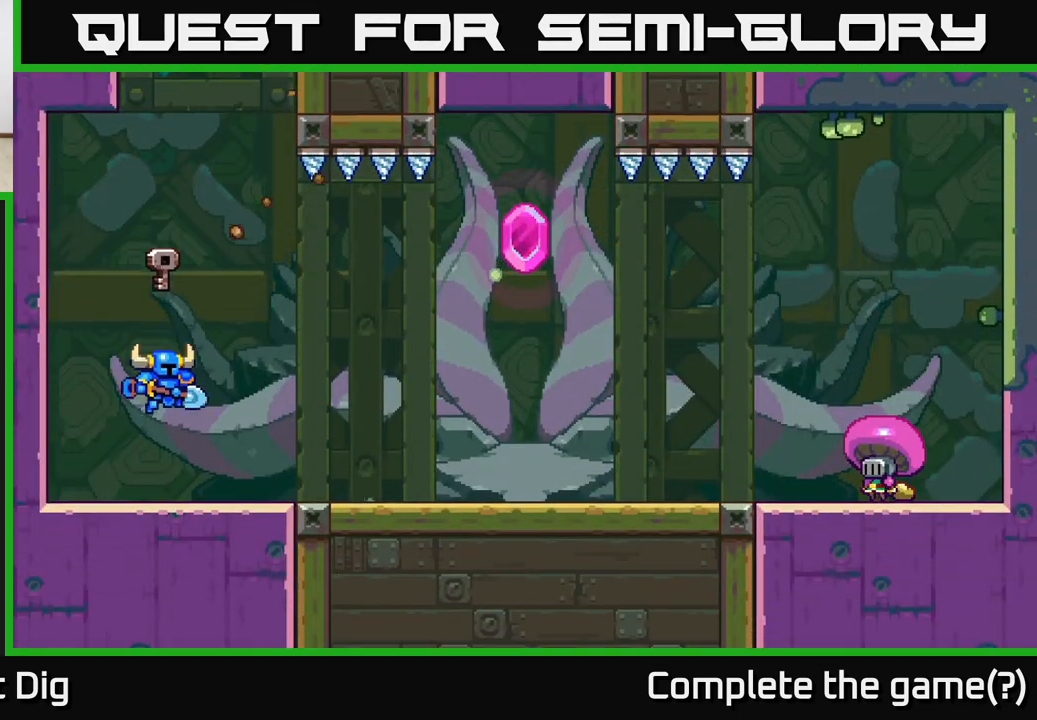
{"buttons": [], "left_stick": "center", "right_stick": "center", "events": []}
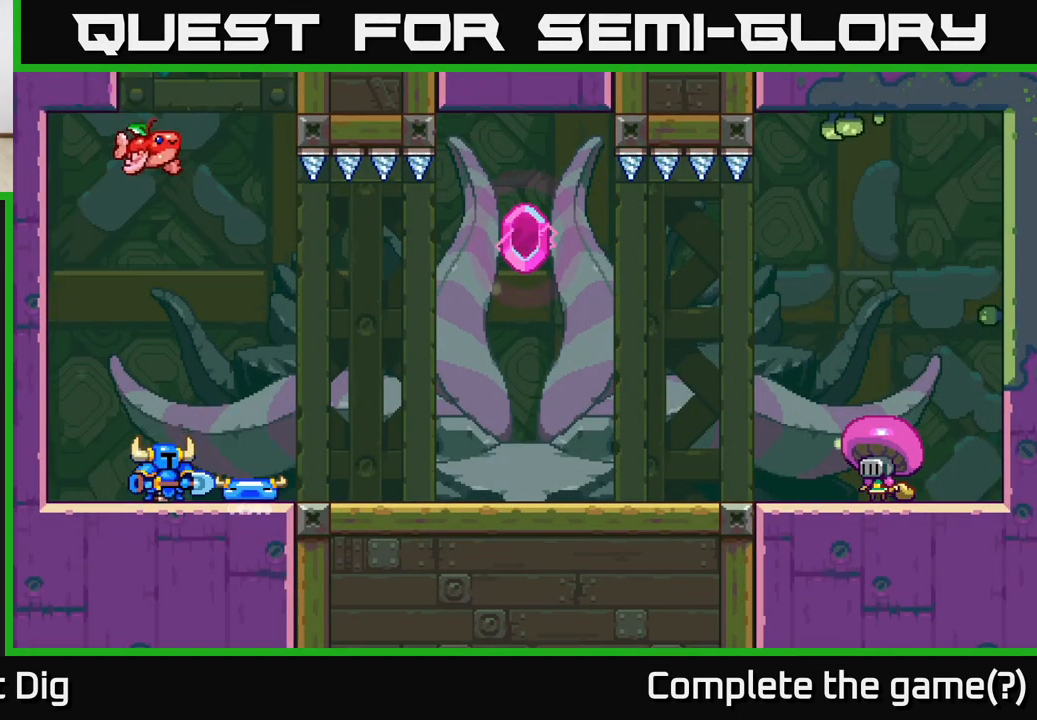
{"buttons": [], "left_stick": "right", "right_stick": "center", "events": [[433, "left_stick", "right"]]}
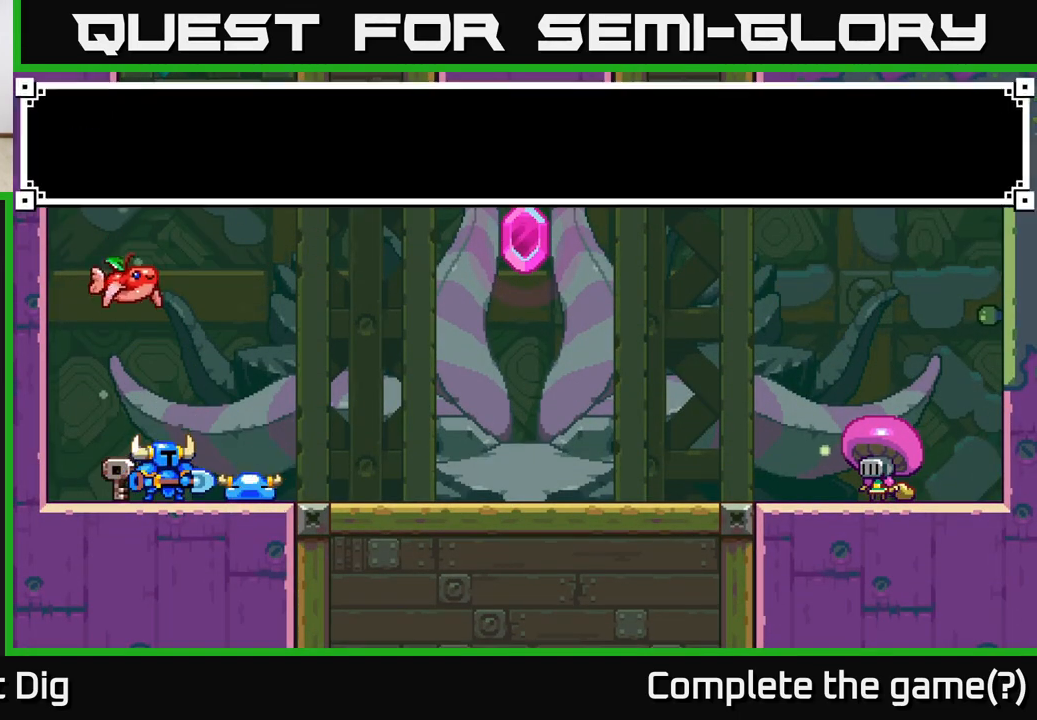
{"buttons": ["START"], "left_stick": "center", "right_stick": "center", "events": [[167, "left_stick", "center"], [417, "START", "down"]]}
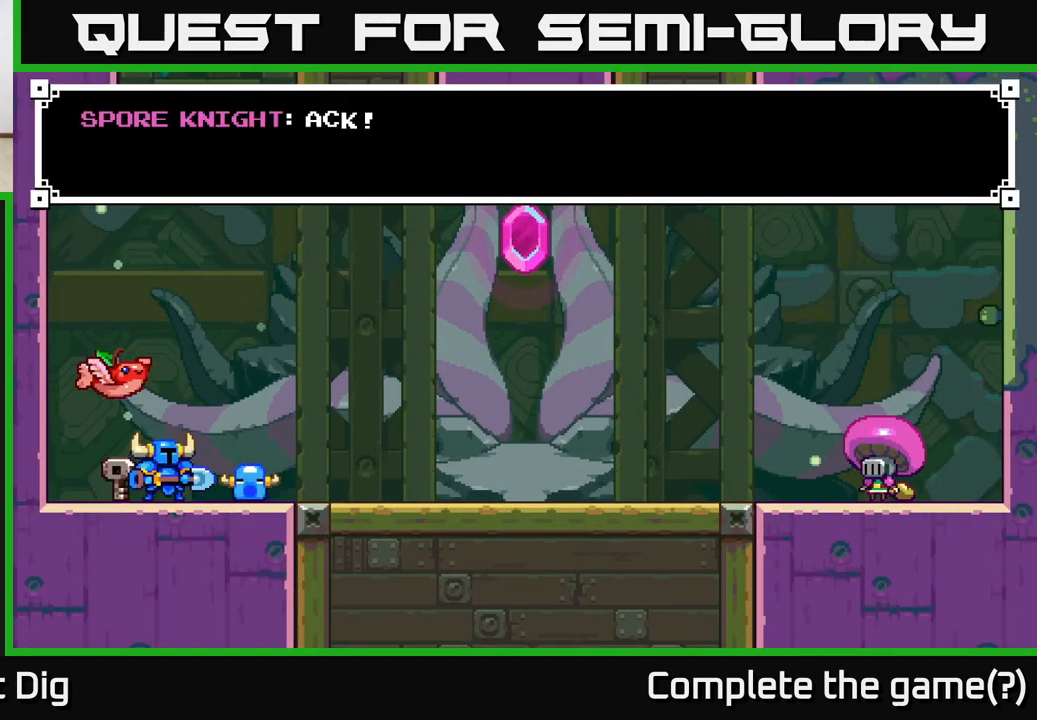
{"buttons": [], "left_stick": "right", "right_stick": "center", "events": [[67, "START", "up"], [383, "left_stick", "right"]]}
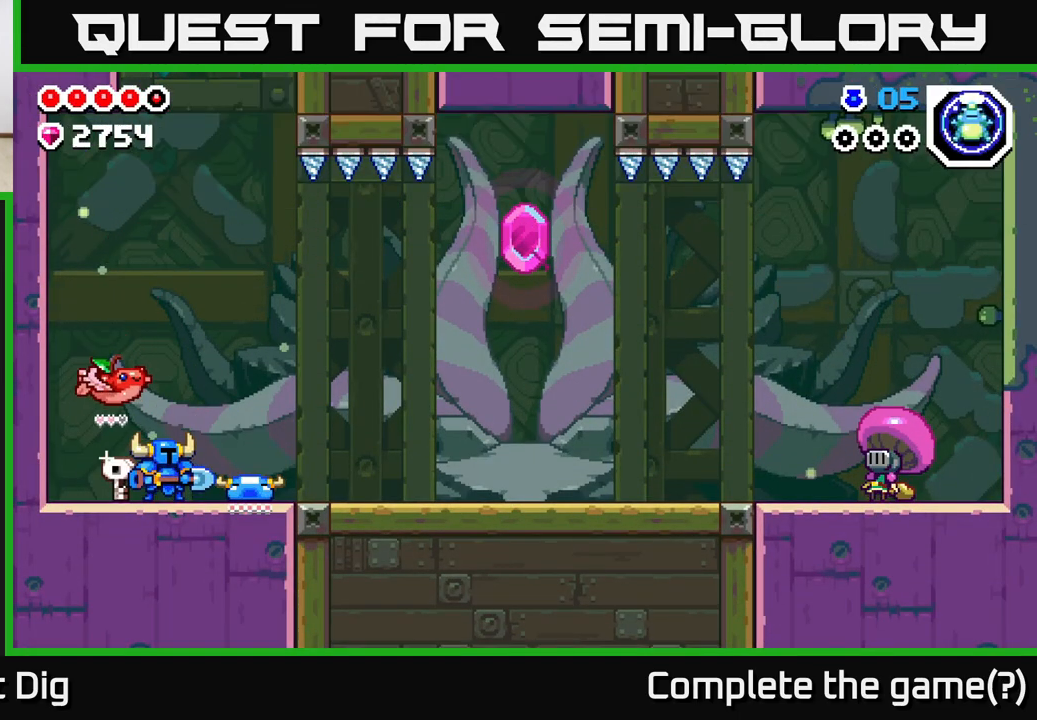
{"buttons": [], "left_stick": "right", "right_stick": "center", "events": [[317, "left_stick", "center"], [450, "left_stick", "right"]]}
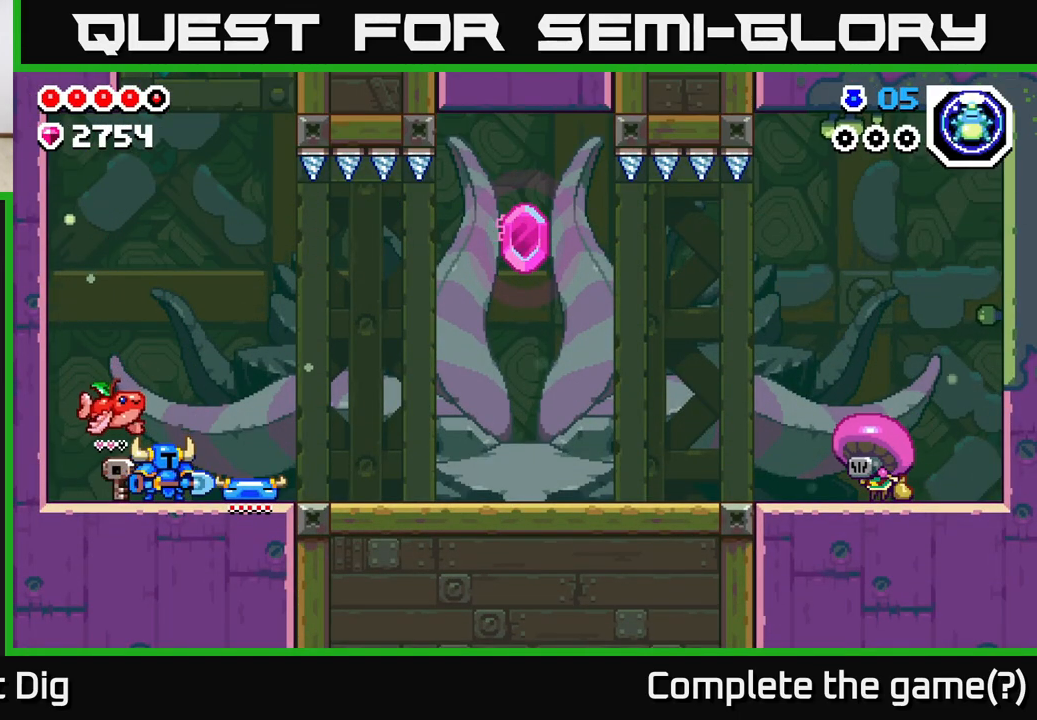
{"buttons": [], "left_stick": "right", "right_stick": "center", "events": []}
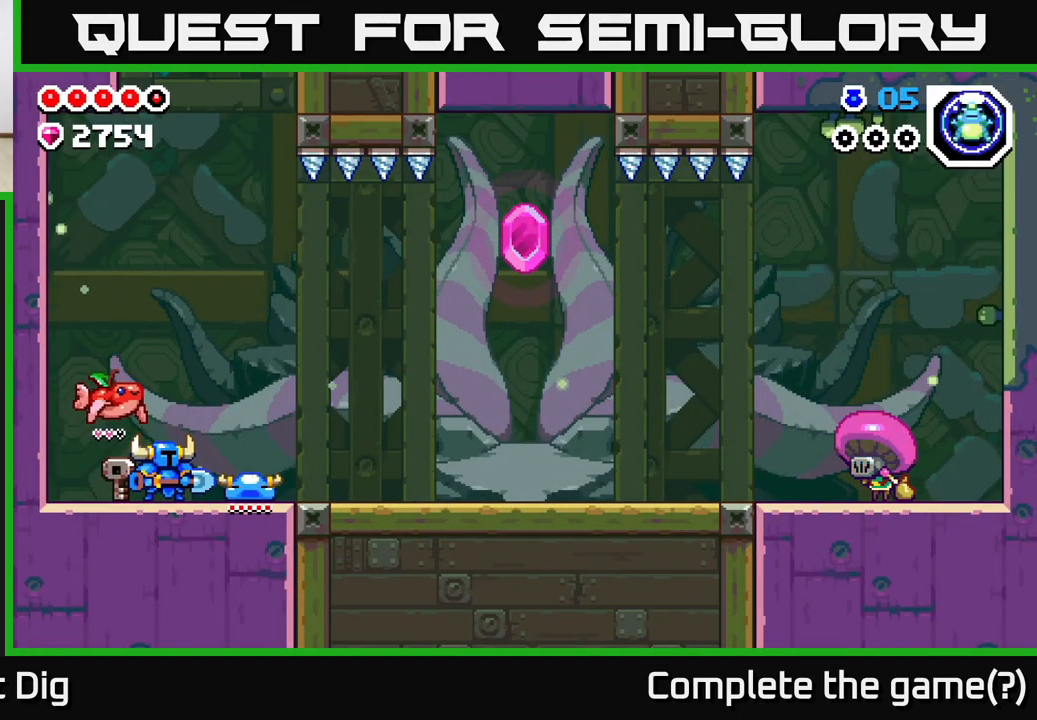
{"buttons": [], "left_stick": "right", "right_stick": "center", "events": []}
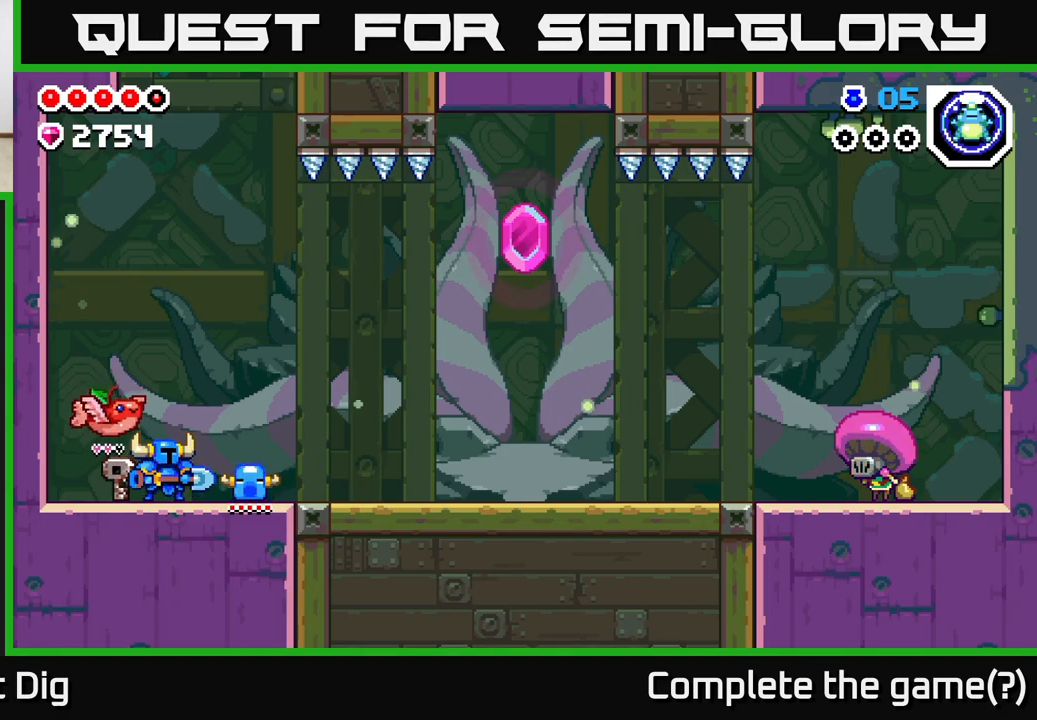
{"buttons": [], "left_stick": "right", "right_stick": "center", "events": []}